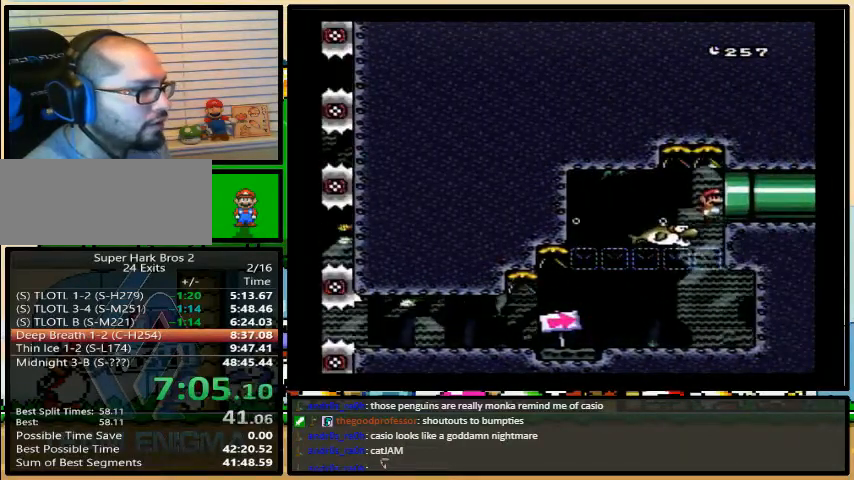
Gameplay with a controller (Nintendo layout); each line is a JSON object with the inputs held at the frame after it (dt_ms = milliseconds from this image to that frame). "events" lists button and stick changes between this image and that frame as [ms after this image, input, new state], when the widget could be followed in between. Not read: L3 R3.
{"dt_ms": 500, "buttons": ["Y", "DPAD_RIGHT"], "events": []}
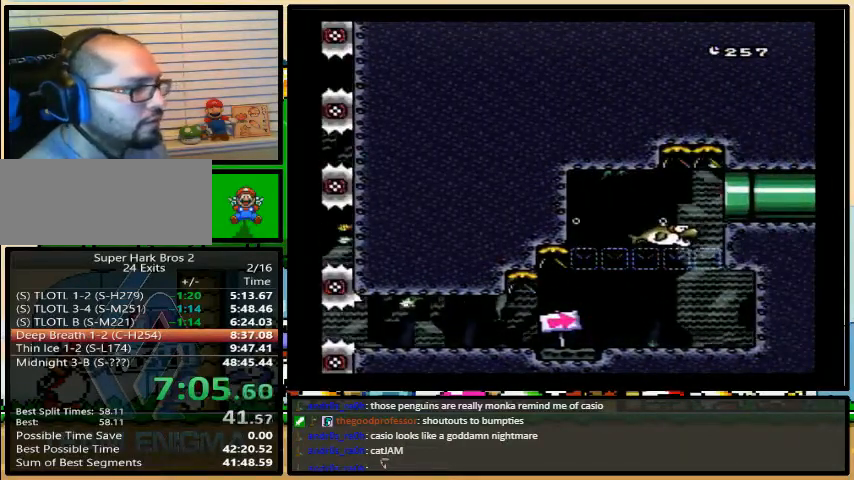
{"dt_ms": 500, "buttons": ["Y", "DPAD_RIGHT"], "events": []}
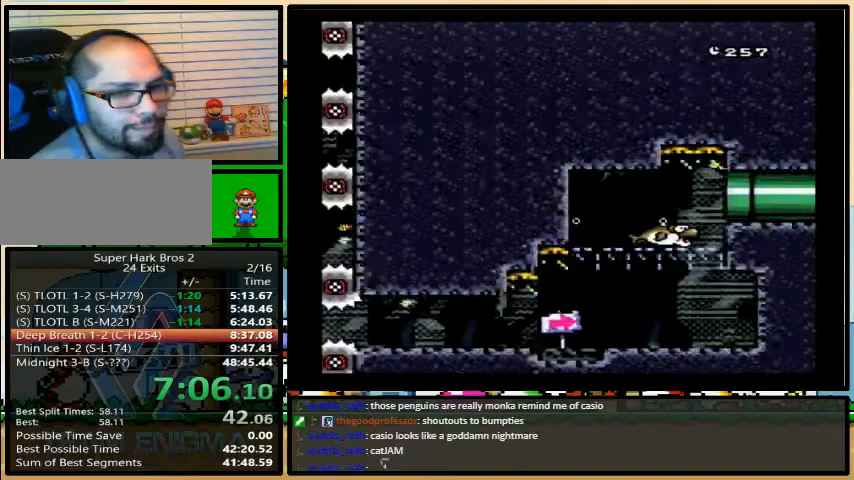
{"dt_ms": 500, "buttons": ["Y", "DPAD_RIGHT"], "events": []}
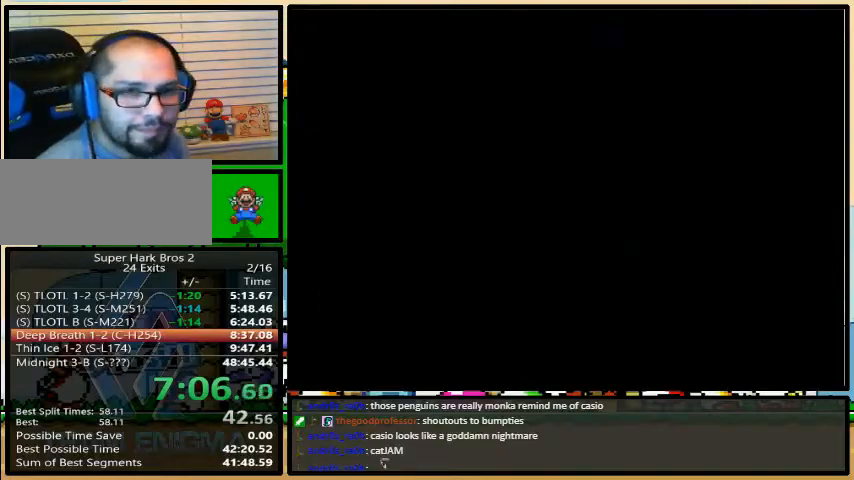
{"dt_ms": 500, "buttons": ["Y", "DPAD_RIGHT"], "events": []}
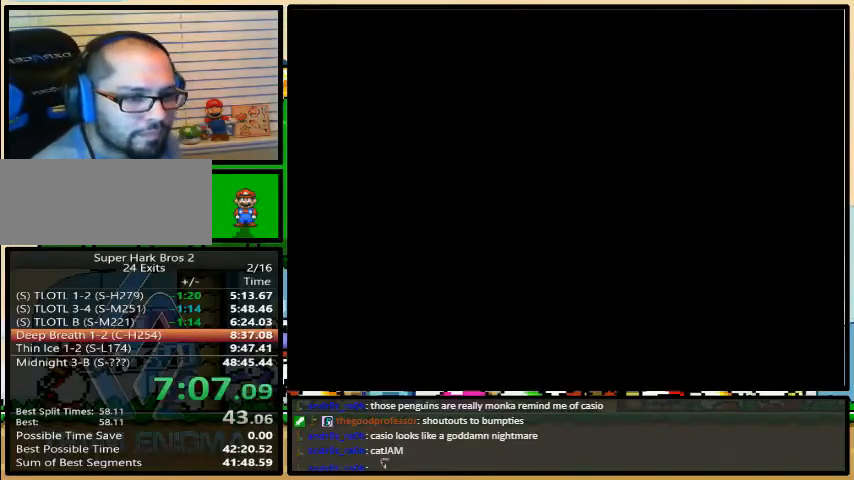
{"dt_ms": 500, "buttons": ["Y", "DPAD_RIGHT"], "events": []}
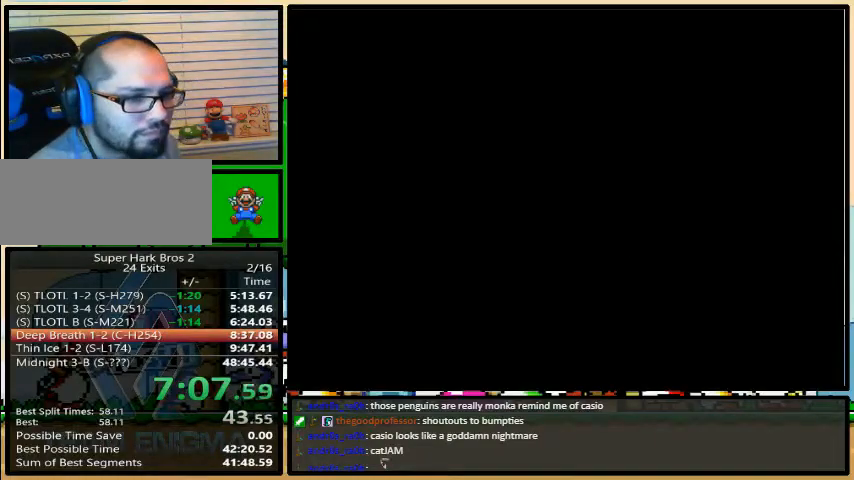
{"dt_ms": 500, "buttons": ["Y", "DPAD_RIGHT"], "events": []}
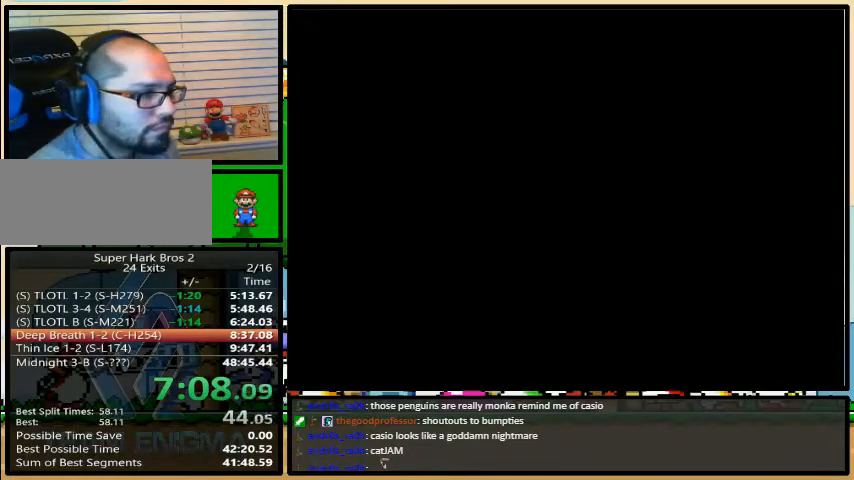
{"dt_ms": 500, "buttons": ["X", "DPAD_RIGHT"], "events": [[467, "X", "down"], [467, "Y", "up"]]}
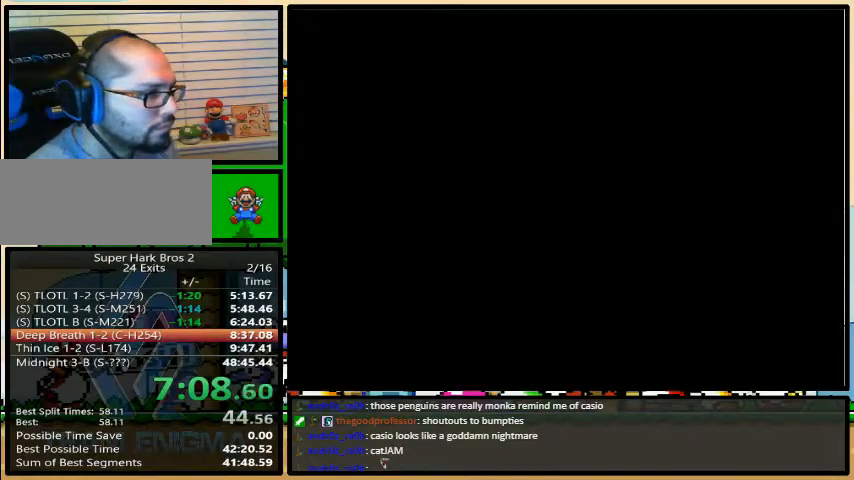
{"dt_ms": 500, "buttons": ["X", "DPAD_RIGHT"], "events": []}
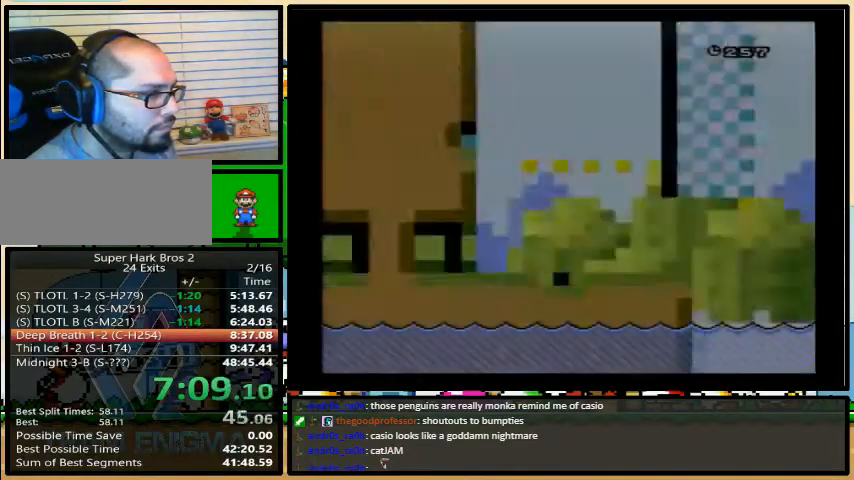
{"dt_ms": 500, "buttons": ["X", "DPAD_RIGHT"], "events": []}
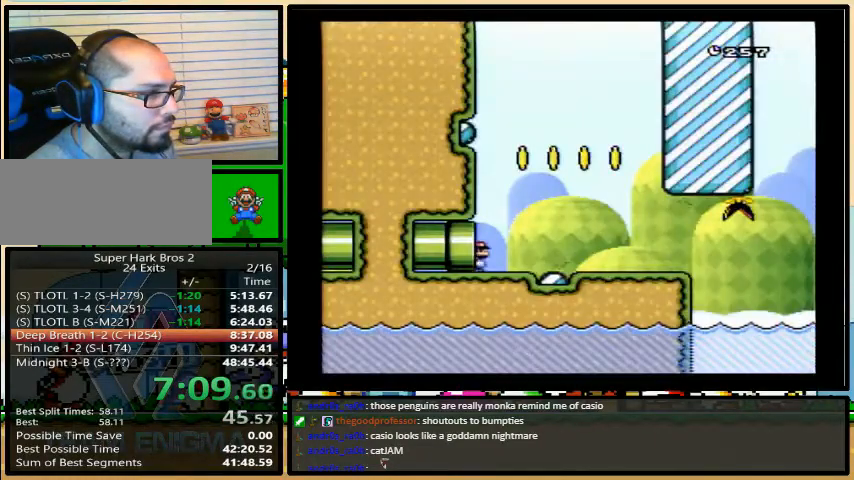
{"dt_ms": 500, "buttons": ["X", "DPAD_RIGHT"], "events": [[367, "A", "down"], [400, "A", "up"]]}
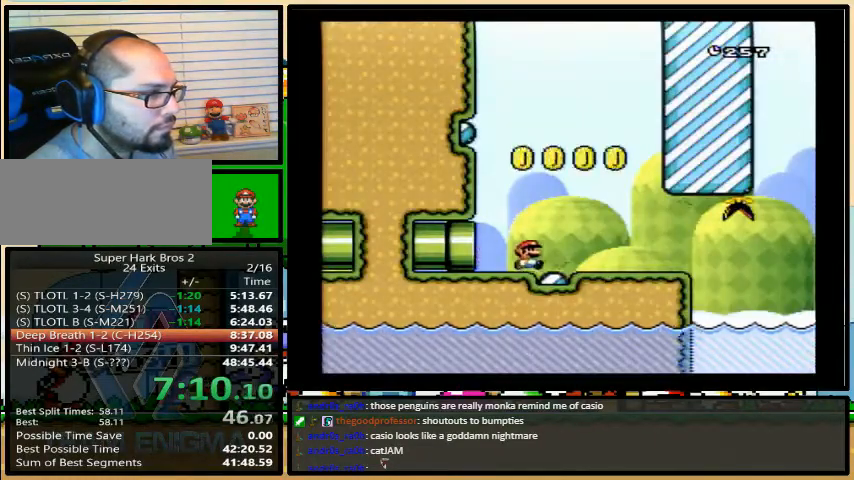
{"dt_ms": 500, "buttons": ["A", "Y", "DPAD_RIGHT"], "events": [[133, "A", "down"], [500, "X", "up"], [500, "Y", "down"]]}
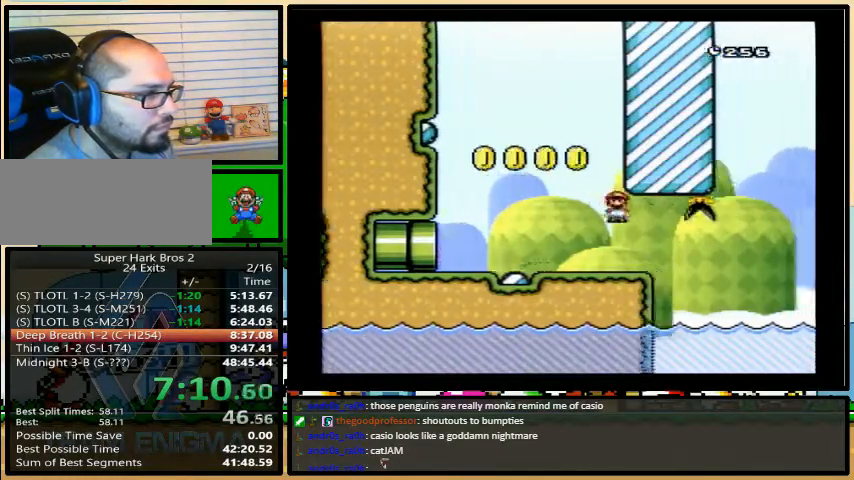
{"dt_ms": 500, "buttons": ["Y", "DPAD_UP", "DPAD_RIGHT"], "events": [[133, "DPAD_UP", "down"], [200, "A", "up"], [200, "B", "down"], [500, "B", "up"]]}
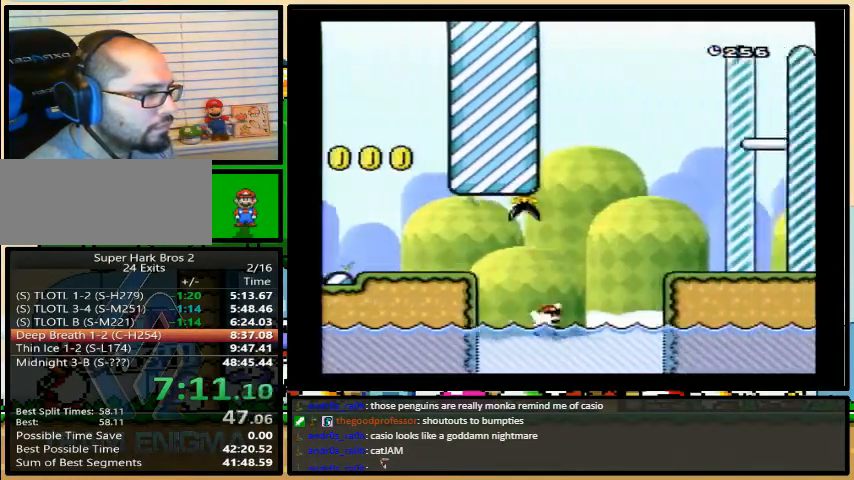
{"dt_ms": 500, "buttons": ["Y", "DPAD_RIGHT"], "events": [[33, "DPAD_UP", "up"]]}
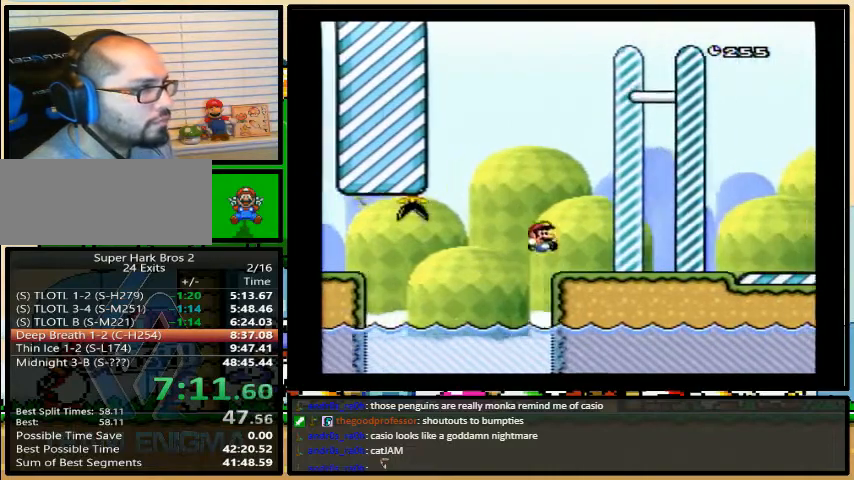
{"dt_ms": 500, "buttons": ["DPAD_RIGHT"], "events": [[267, "Y", "up"]]}
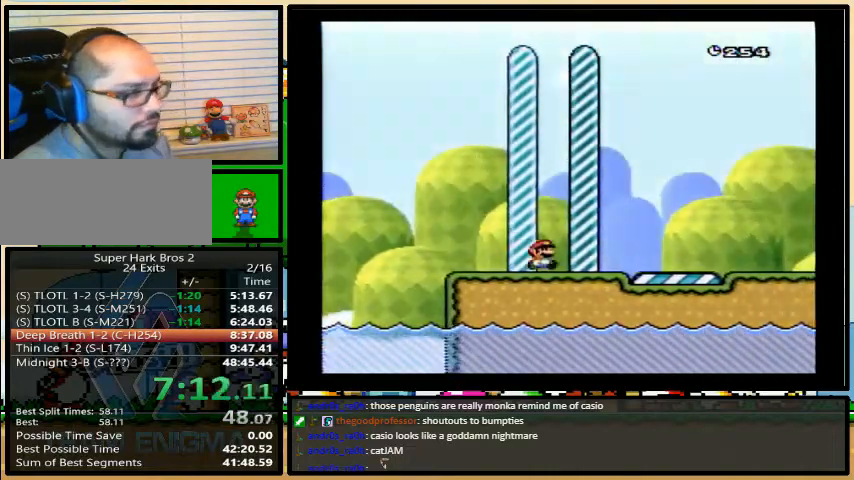
{"dt_ms": 500, "buttons": ["DPAD_RIGHT"], "events": []}
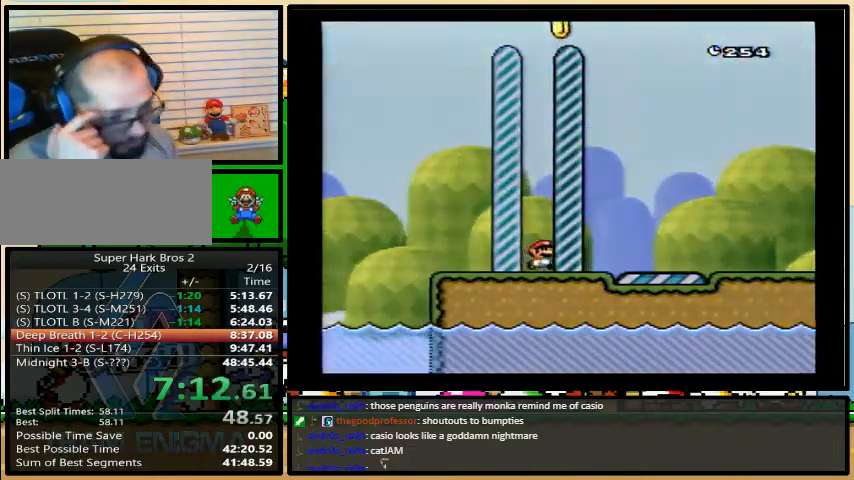
{"dt_ms": 500, "buttons": ["DPAD_RIGHT"], "events": []}
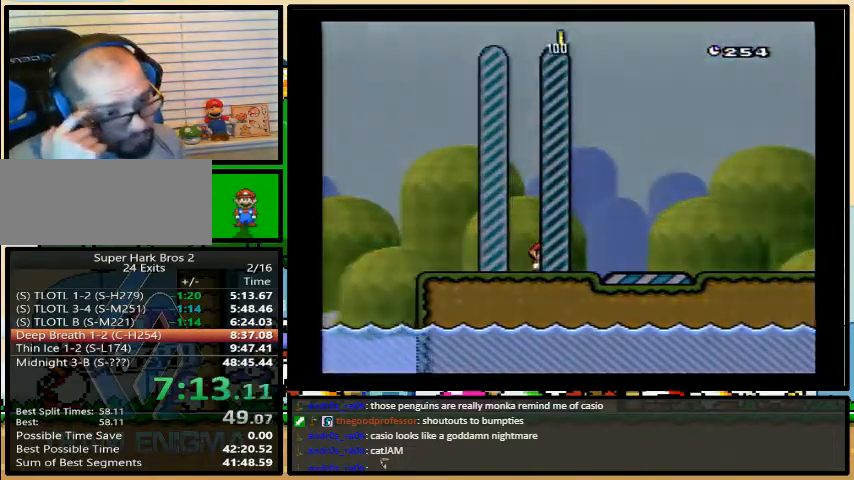
{"dt_ms": 500, "buttons": ["DPAD_RIGHT"], "events": []}
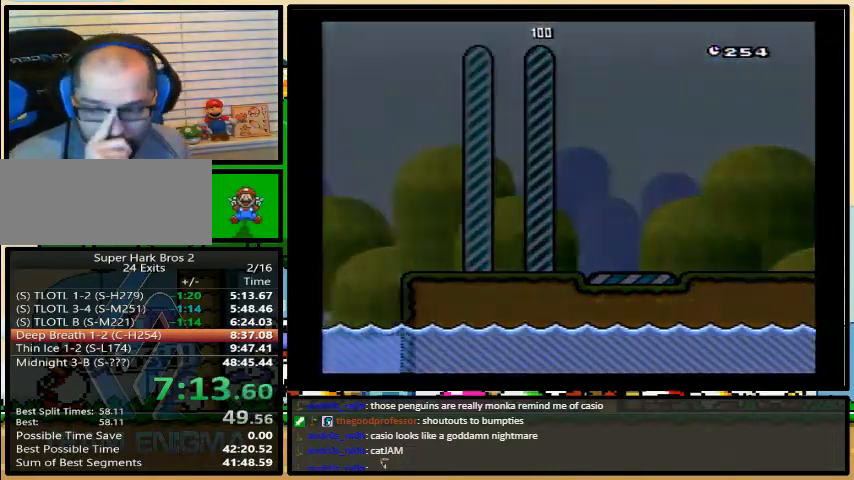
{"dt_ms": 500, "buttons": ["DPAD_RIGHT"], "events": []}
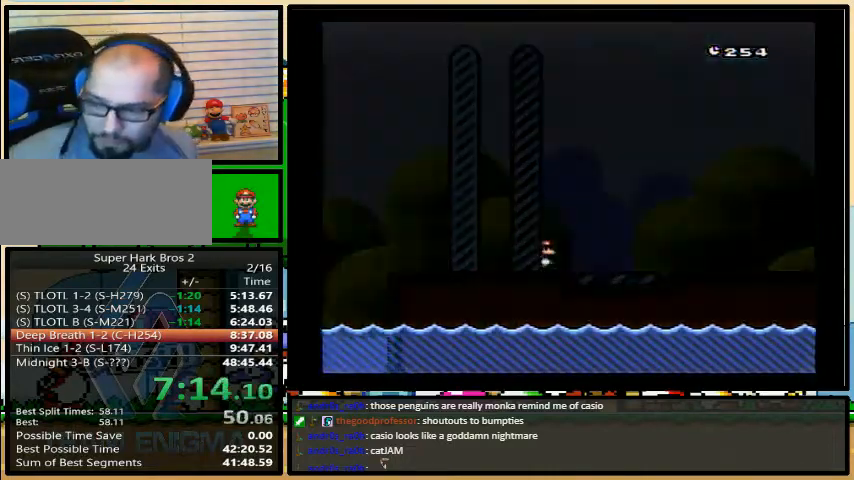
{"dt_ms": 500, "buttons": ["DPAD_RIGHT"], "events": []}
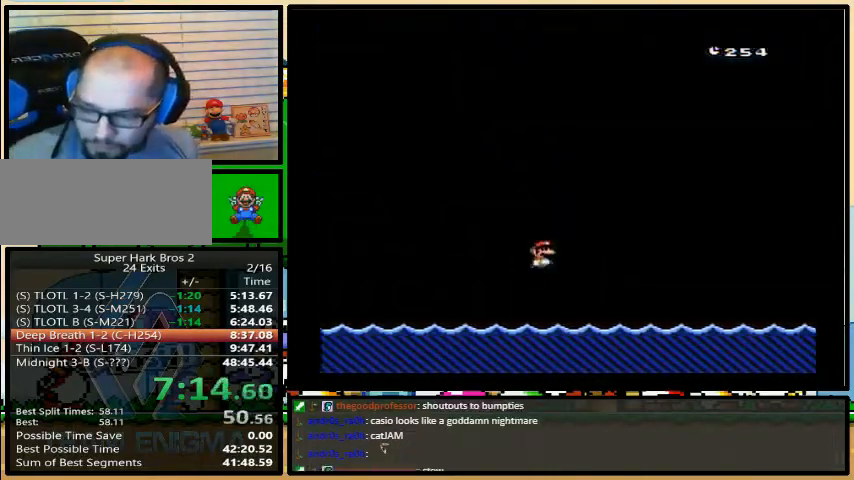
{"dt_ms": 1000, "buttons": []}